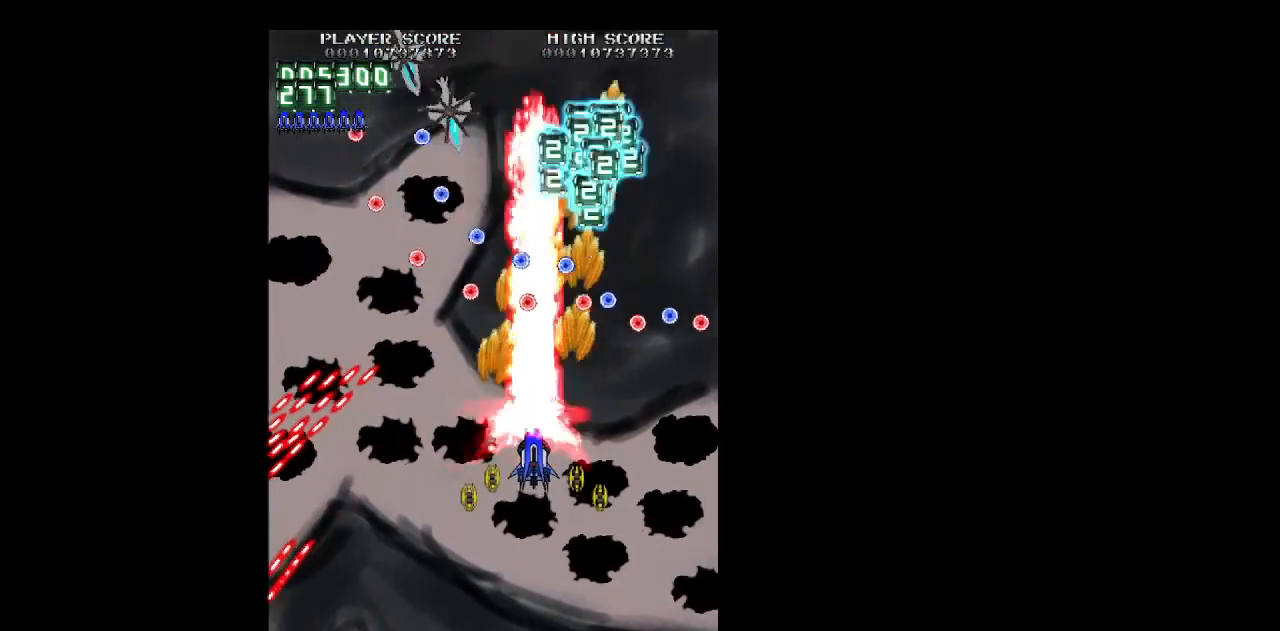
Gameplay with keyboard; each line is a JSON object with the keys held at the frame after it. "events" lists presses ("down") and releases ("up") of "b", "c", "down", "left", "right", "shift", "space", "up", "v", "x" and "z" between this image and that frame as [ms after this image, input, new state], when the widget could be followed in between. No other keys are recorded. Mouse input is not recorded.
{"keys": ["down", "shift", "z"], "events": [[117, "down", "down"], [200, "right", "up"], [250, "down", "up"], [350, "down", "down"], [350, "left", "down"], [483, "left", "up"]]}
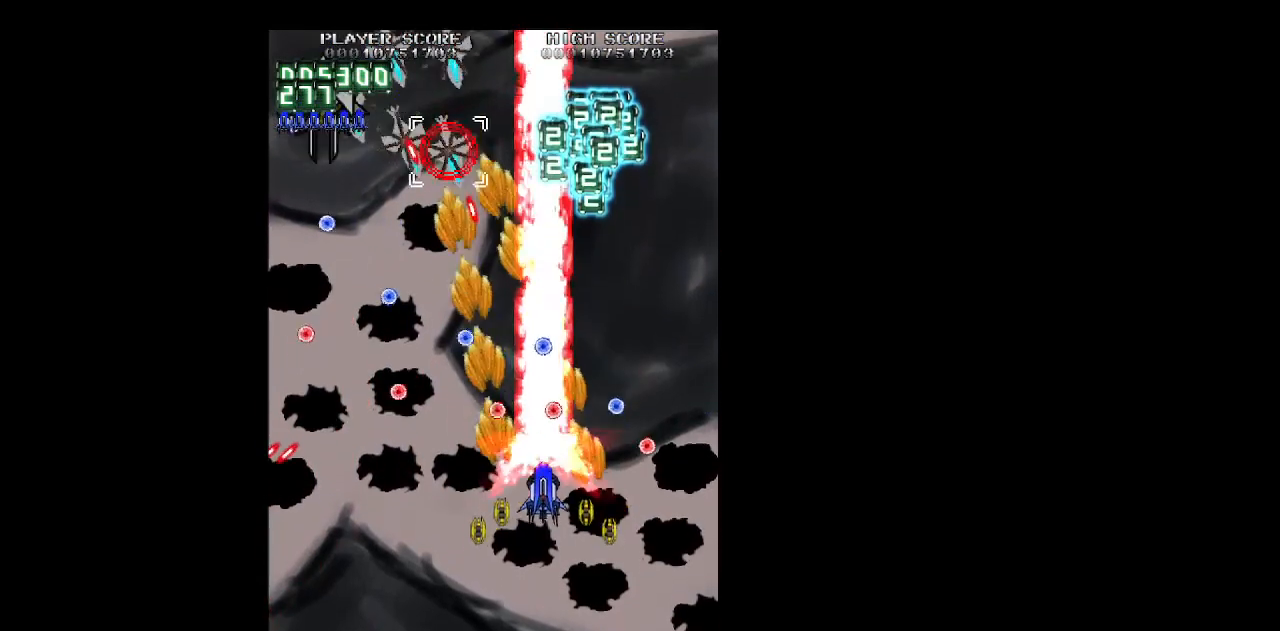
{"keys": ["left", "shift", "z"], "events": [[33, "left", "down"], [133, "left", "up"], [183, "left", "down"], [267, "left", "up"], [317, "left", "down"], [417, "down", "up"], [417, "left", "up"], [500, "left", "down"]]}
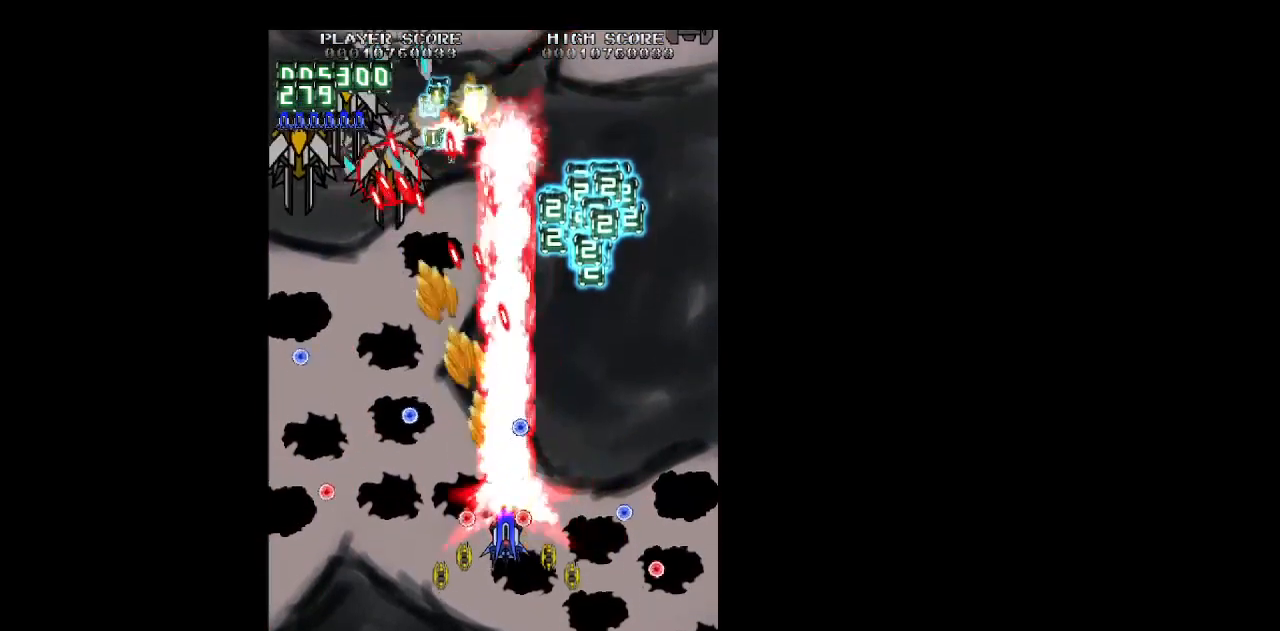
{"keys": ["left", "up", "z"], "events": [[50, "left", "up"], [100, "up", "down"], [150, "left", "down"], [283, "shift", "up"]]}
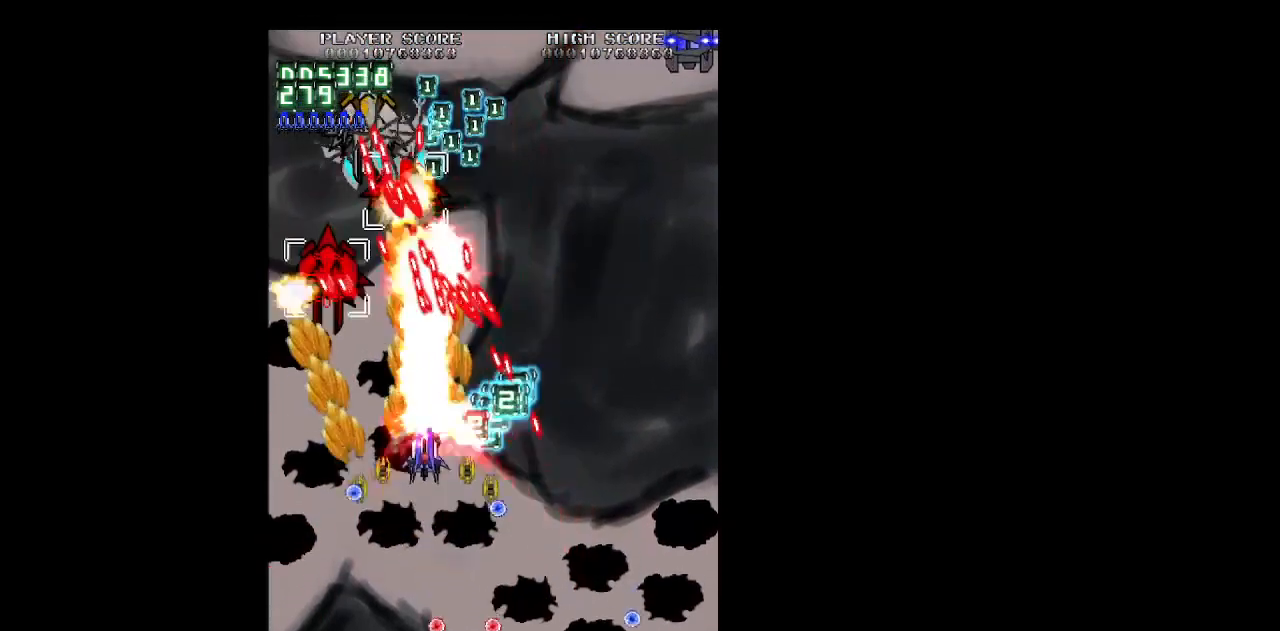
{"keys": ["down", "shift", "z"], "events": [[67, "up", "up"], [167, "shift", "down"], [200, "down", "down"], [350, "down", "up"], [400, "down", "down"], [483, "left", "up"]]}
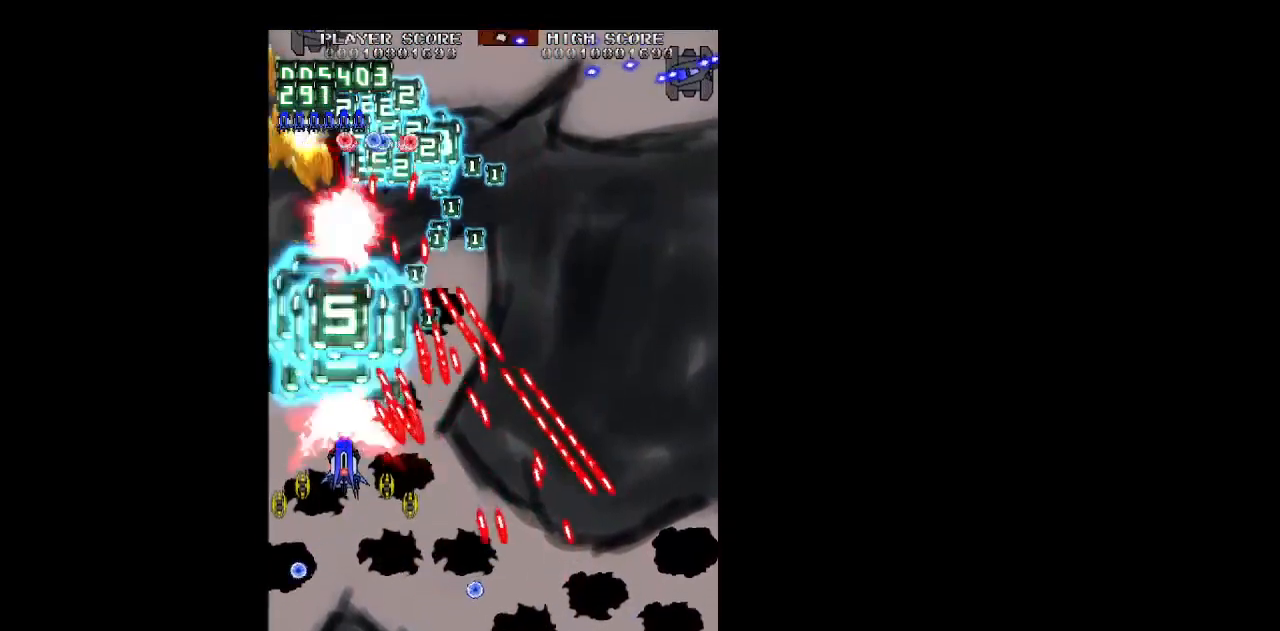
{"keys": ["right", "shift", "z"], "events": [[33, "down", "up"], [83, "down", "down"], [83, "left", "down"], [217, "down", "up"], [217, "left", "up"], [267, "right", "down"]]}
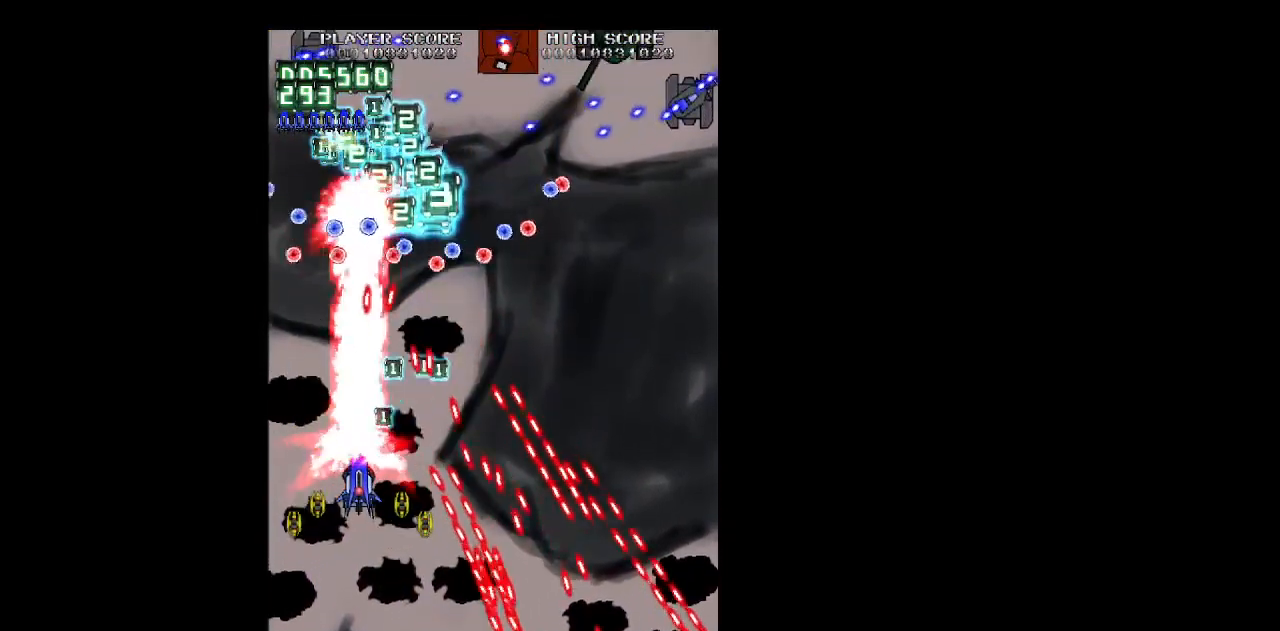
{"keys": ["shift", "z"], "events": [[50, "right", "up"], [100, "right", "down"], [233, "right", "up"], [383, "right", "down"], [433, "right", "up"]]}
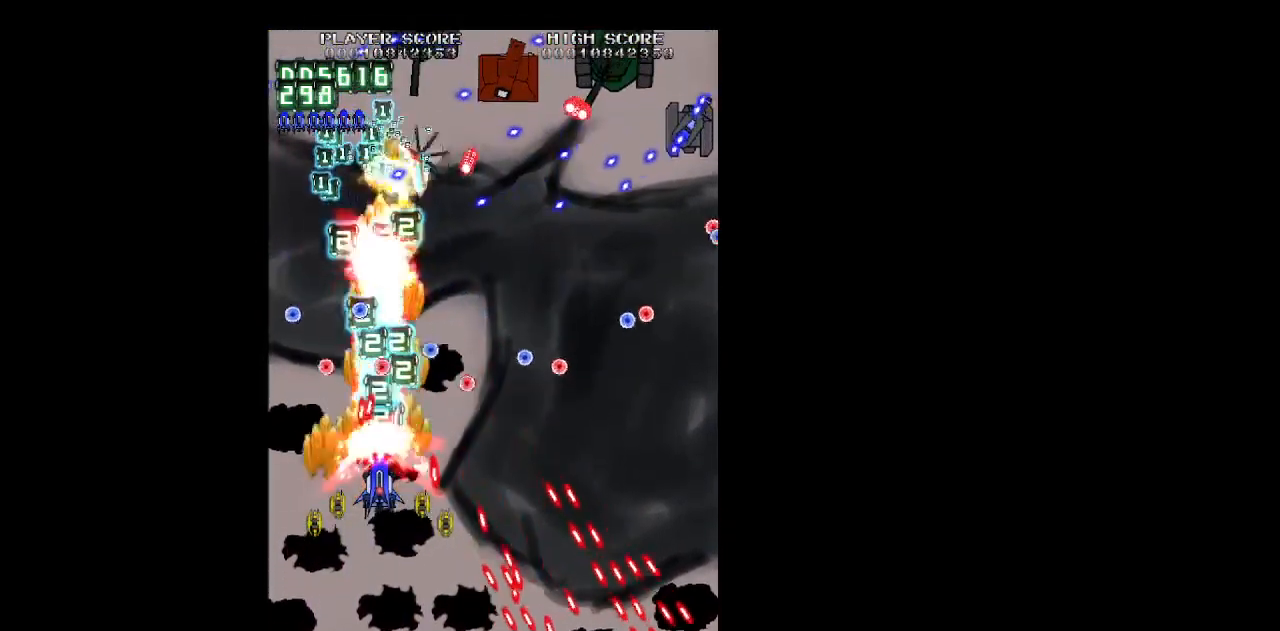
{"keys": ["right", "up", "z"], "events": [[67, "right", "down"], [250, "right", "up"], [250, "up", "down"], [433, "shift", "up"], [483, "right", "down"]]}
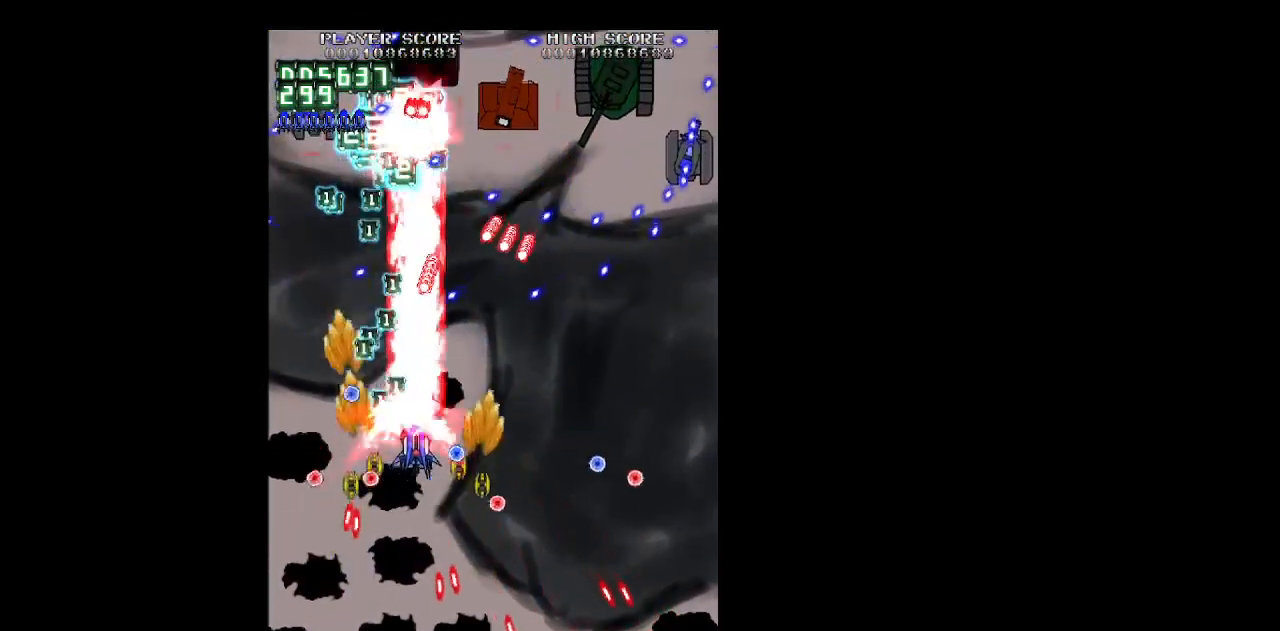
{"keys": ["right", "z"], "events": [[33, "up", "up"], [217, "down", "down"], [267, "down", "up"]]}
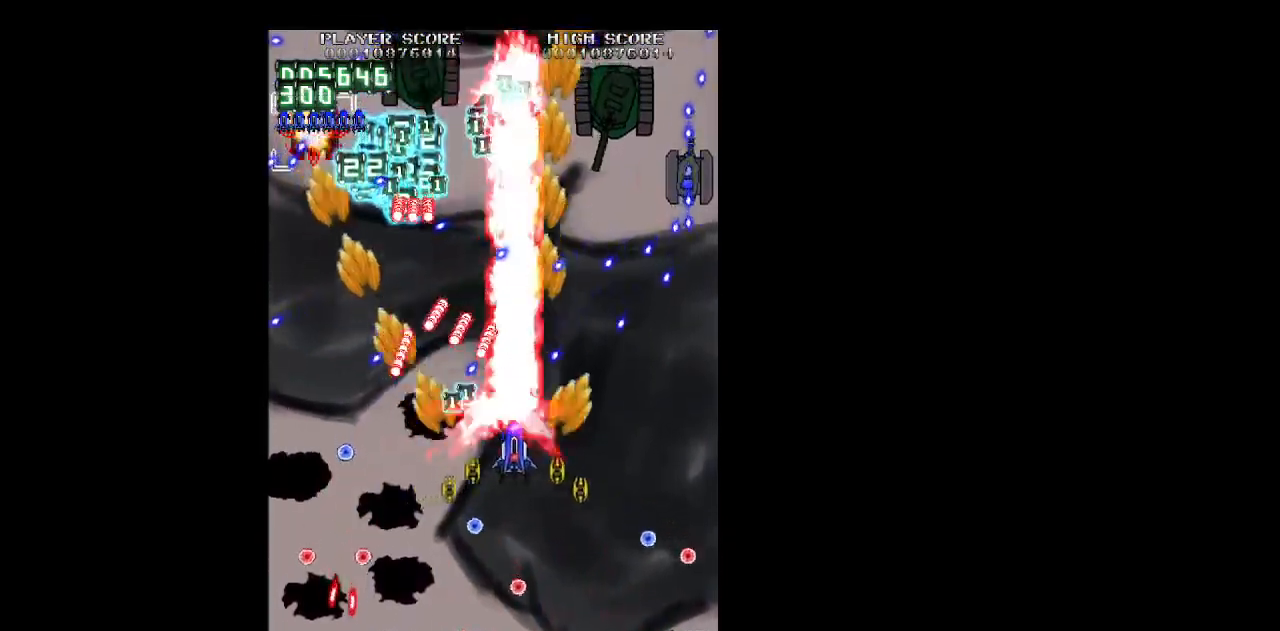
{"keys": ["down", "right", "z"], "events": [[467, "down", "down"]]}
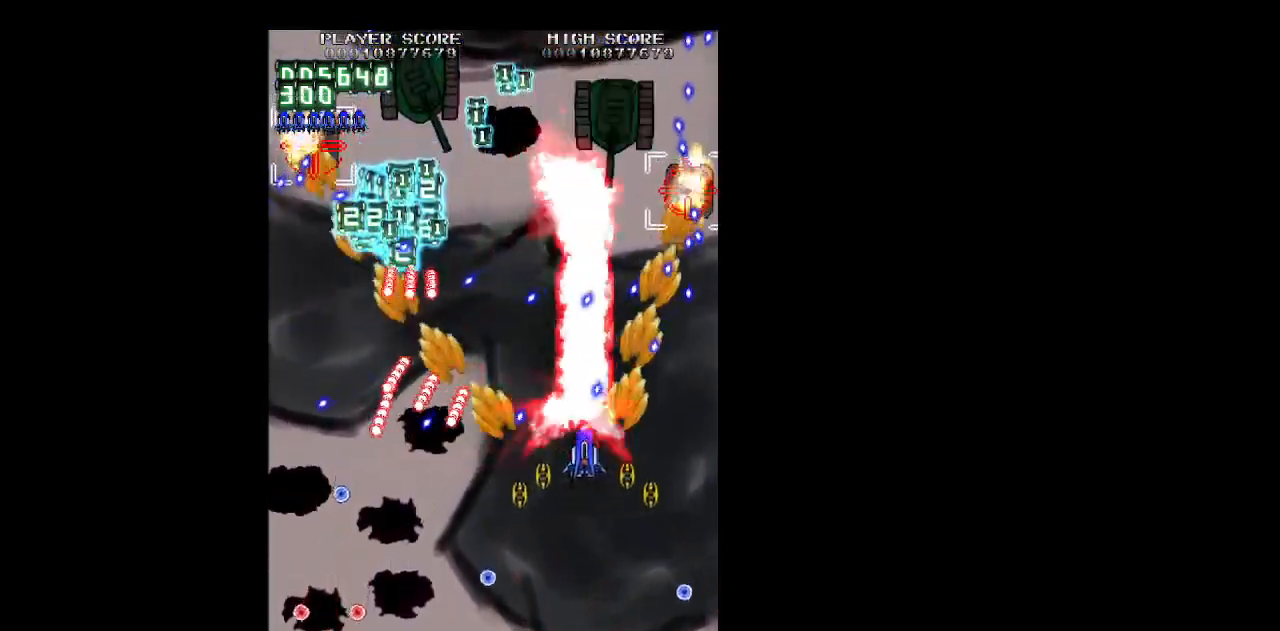
{"keys": ["right", "z"], "events": [[17, "down", "up"], [200, "down", "down"], [250, "down", "up"], [350, "down", "down"], [400, "down", "up"]]}
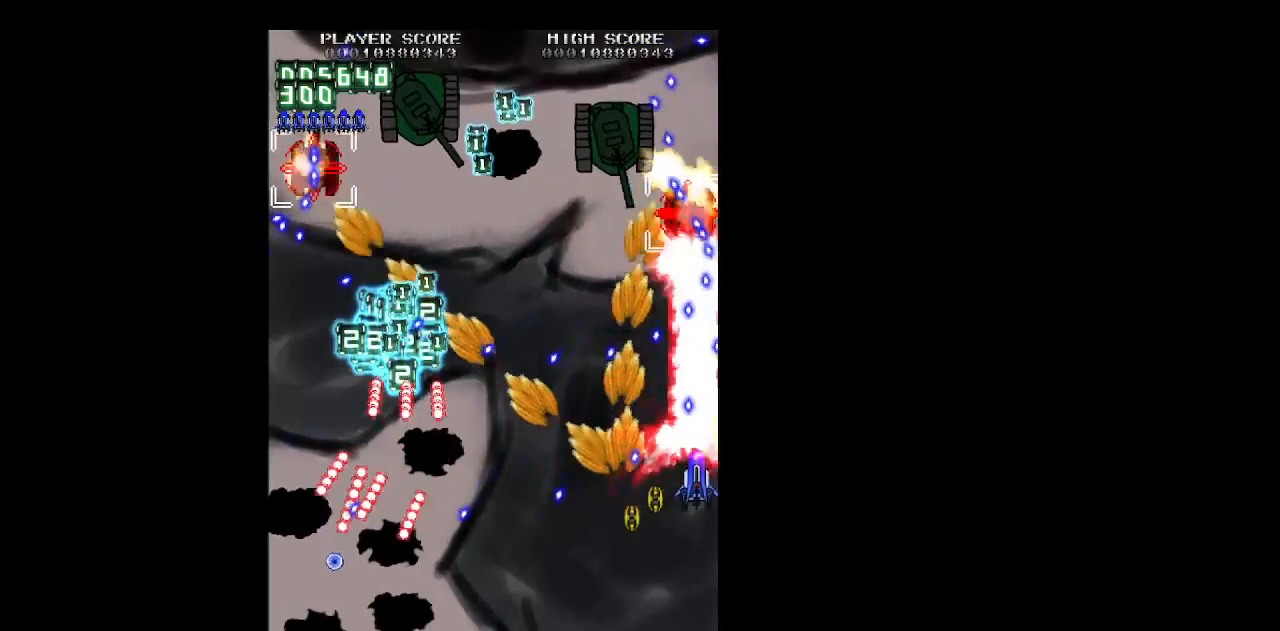
{"keys": ["right", "shift", "up", "z"], "events": [[33, "down", "down"], [33, "left", "down"], [33, "right", "up"], [33, "shift", "down"], [267, "down", "up"], [400, "left", "up"], [400, "up", "down"], [450, "right", "down"]]}
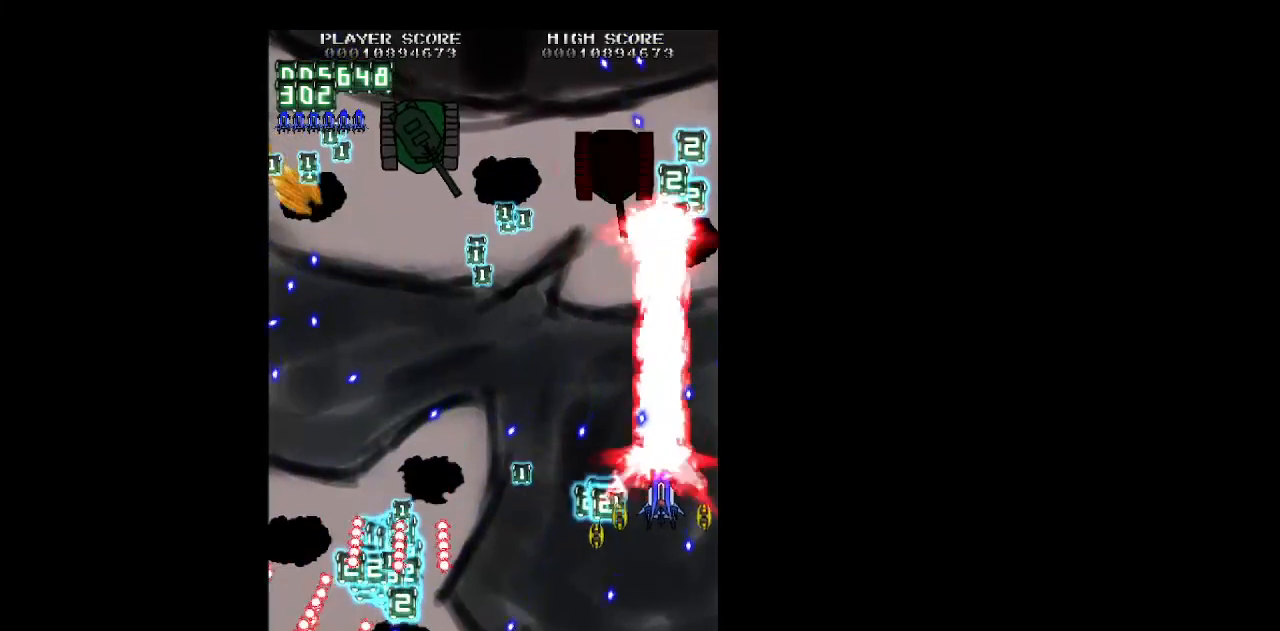
{"keys": ["left", "z"], "events": [[50, "right", "up"], [233, "shift", "up"], [333, "left", "down"], [467, "up", "up"]]}
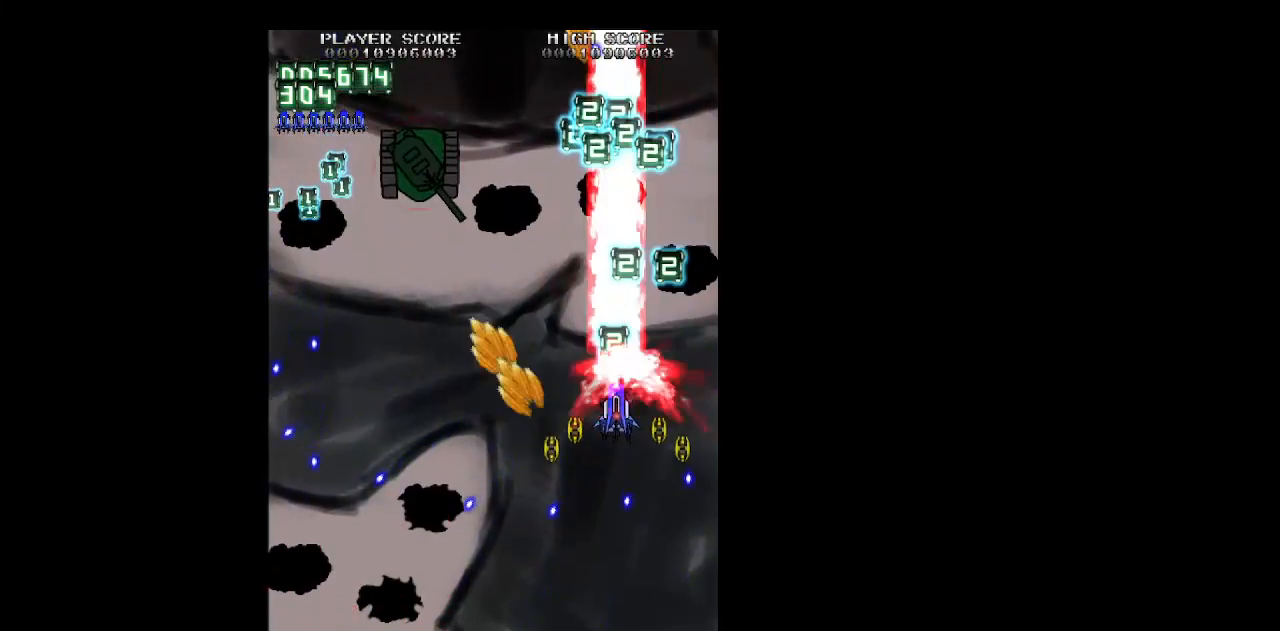
{"keys": ["left", "z"], "events": [[117, "left", "up"], [200, "left", "down"], [300, "up", "down"], [400, "up", "up"]]}
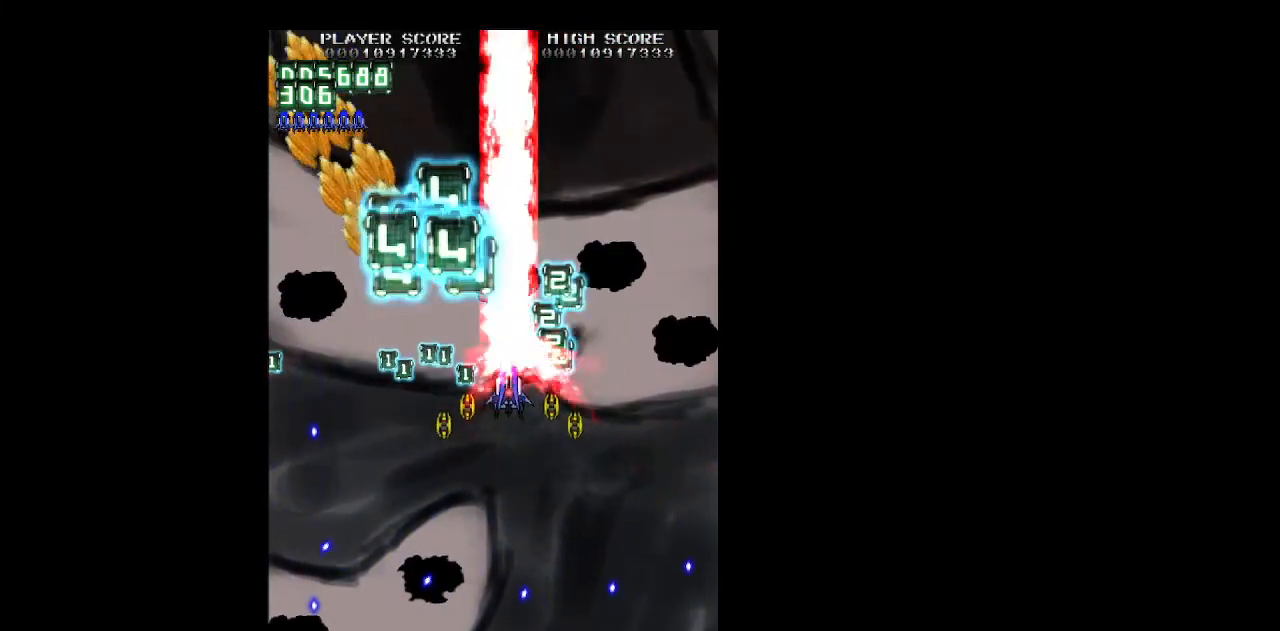
{"keys": ["right", "up", "z"], "events": [[133, "down", "down"], [317, "down", "up"], [400, "shift", "down"], [450, "left", "up"], [500, "right", "down"], [500, "shift", "up"], [500, "up", "down"]]}
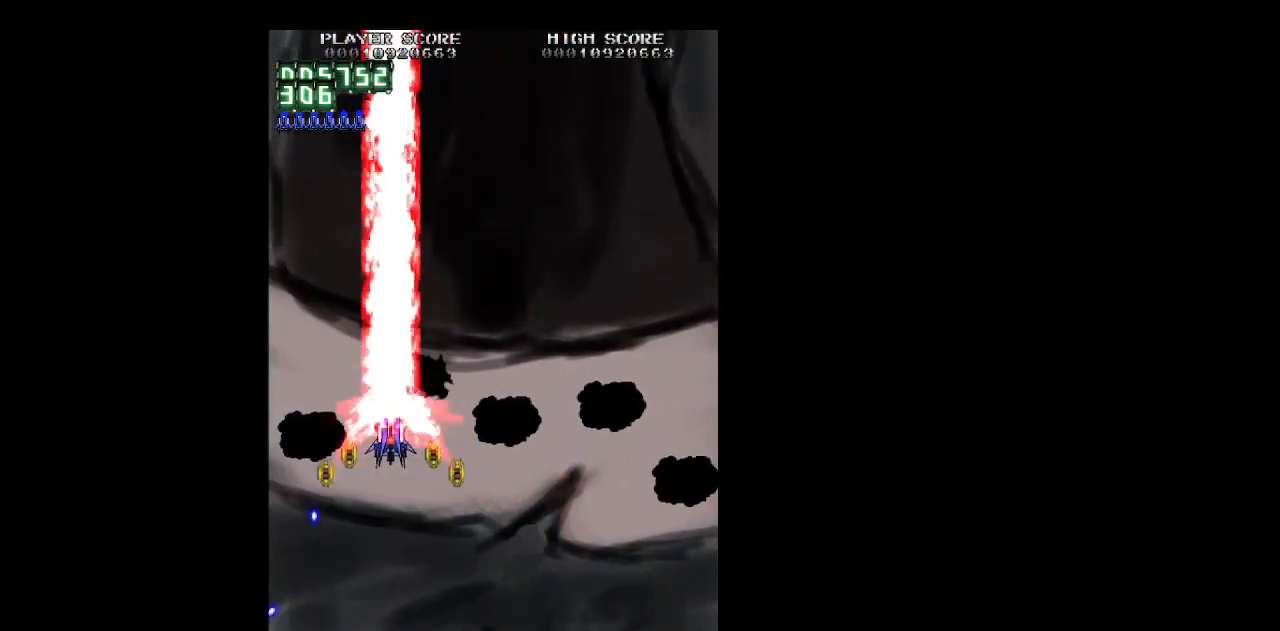
{"keys": ["z"], "events": [[100, "up", "up"], [233, "down", "down"], [333, "right", "up"], [383, "down", "up"]]}
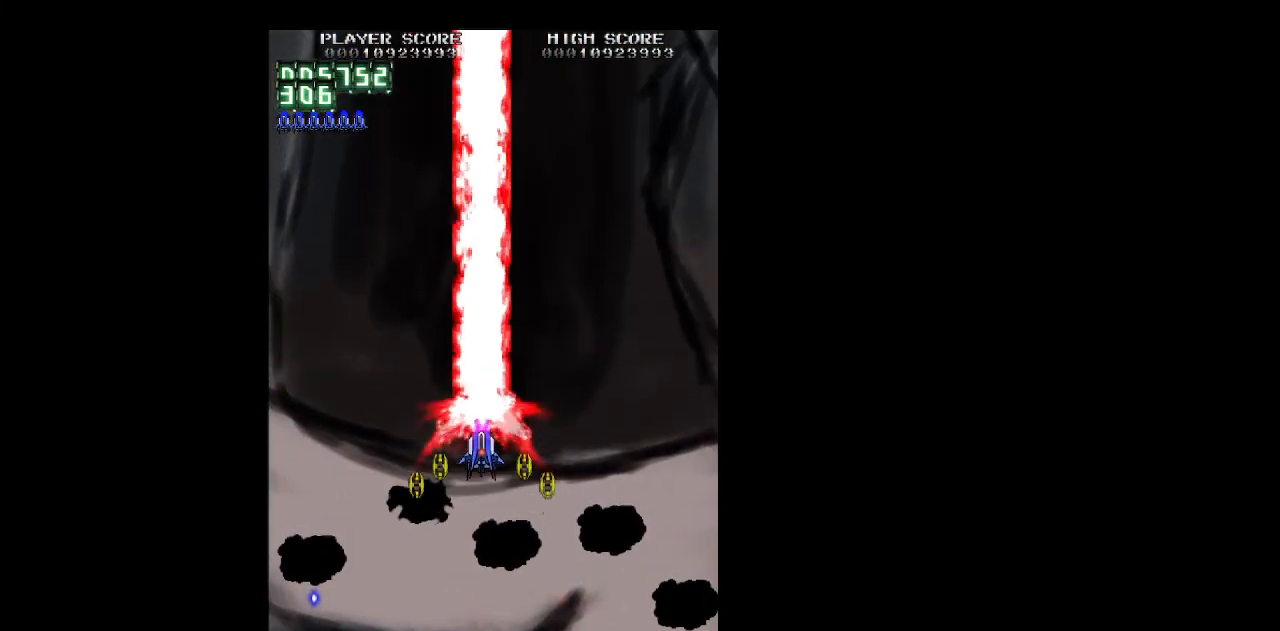
{"keys": ["z"], "events": [[350, "left", "down"], [483, "left", "up"]]}
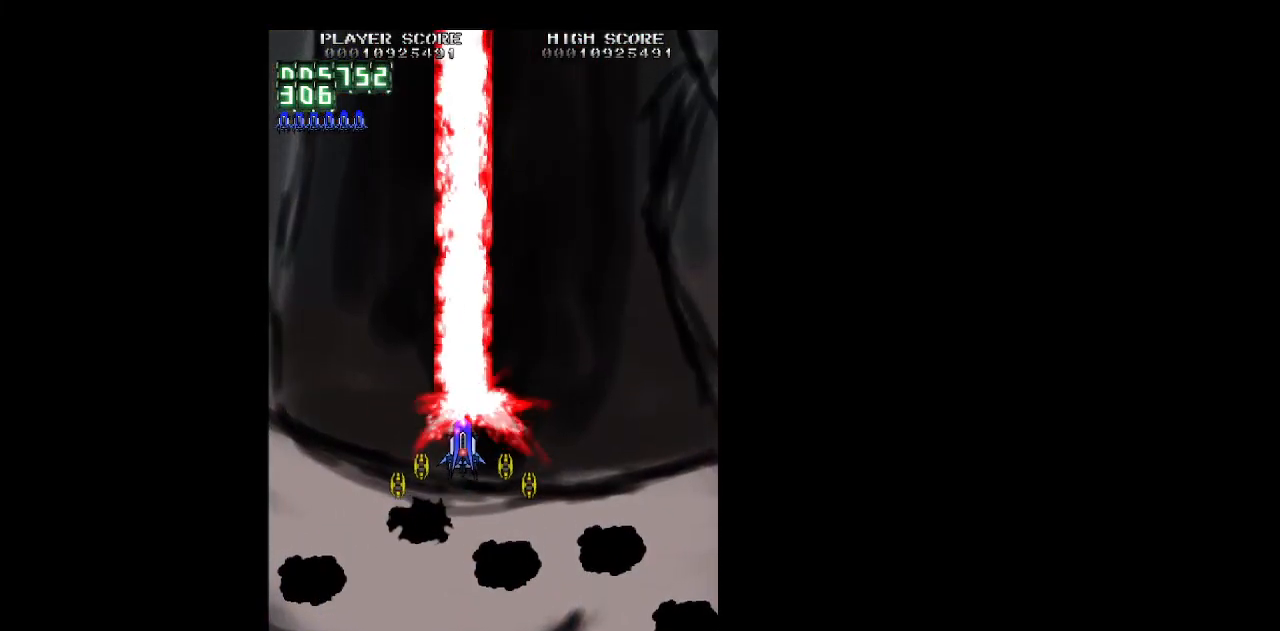
{"keys": ["right", "z"], "events": [[133, "left", "down"], [217, "left", "up"], [400, "right", "down"]]}
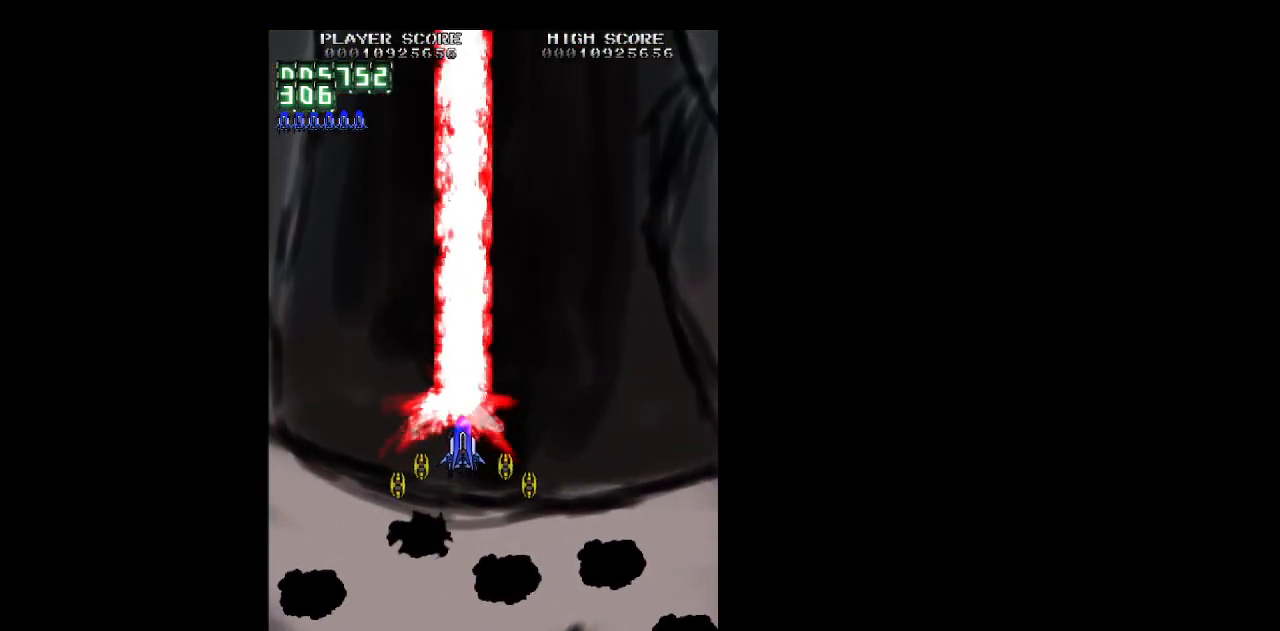
{"keys": ["left", "z"], "events": [[383, "left", "down"], [383, "right", "up"]]}
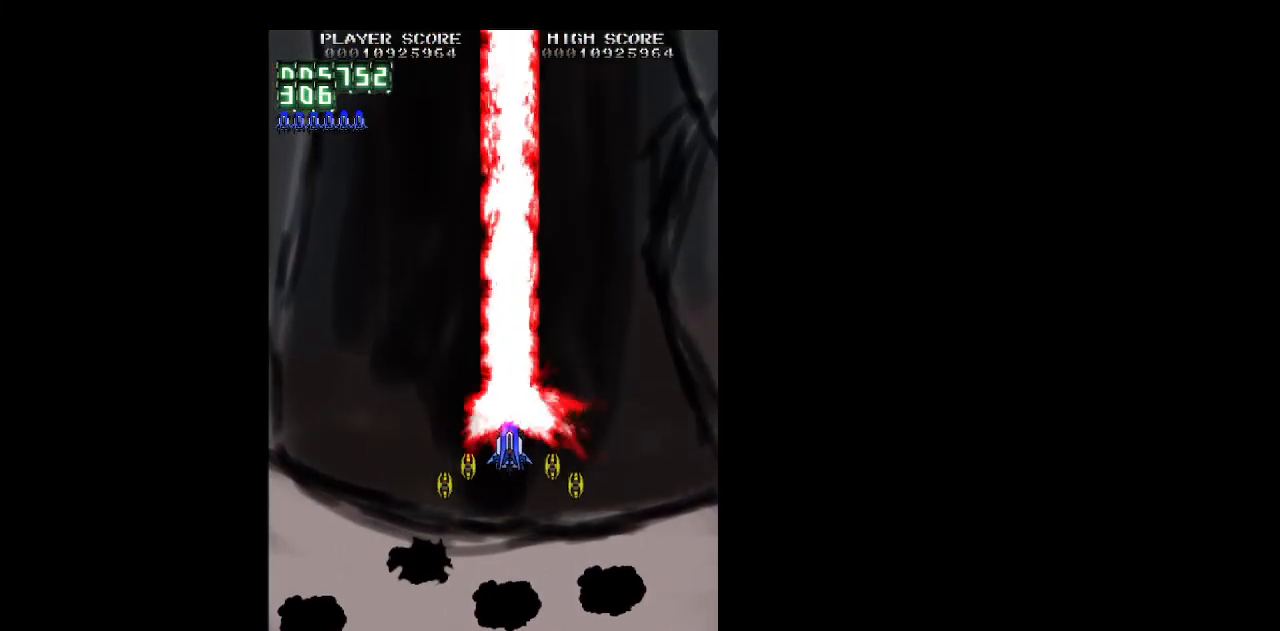
{"keys": ["right", "z"], "events": [[433, "right", "down"], [483, "left", "up"]]}
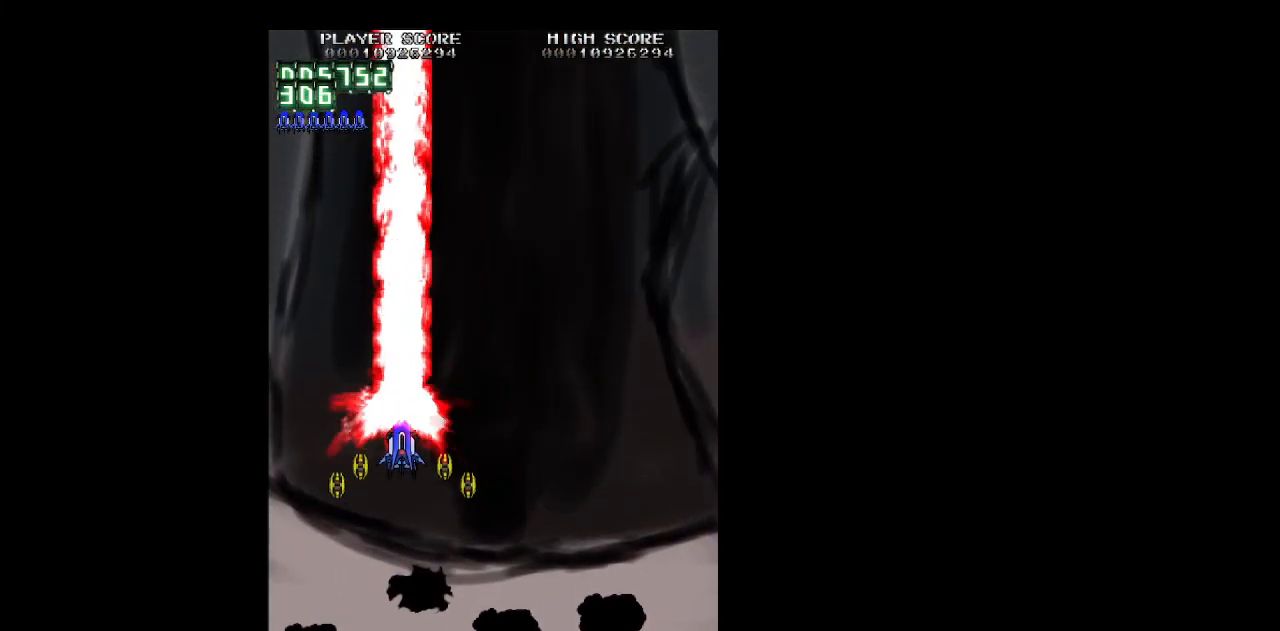
{"keys": ["right", "z"], "events": []}
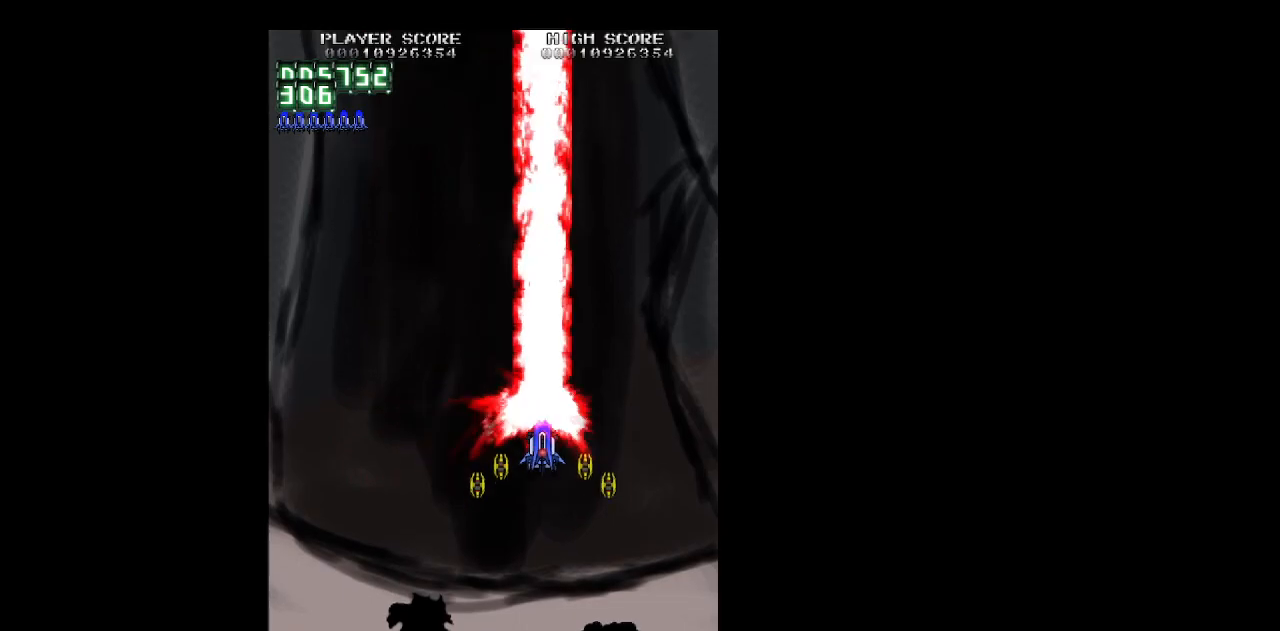
{"keys": ["left", "z"], "events": [[100, "left", "down"], [100, "right", "up"]]}
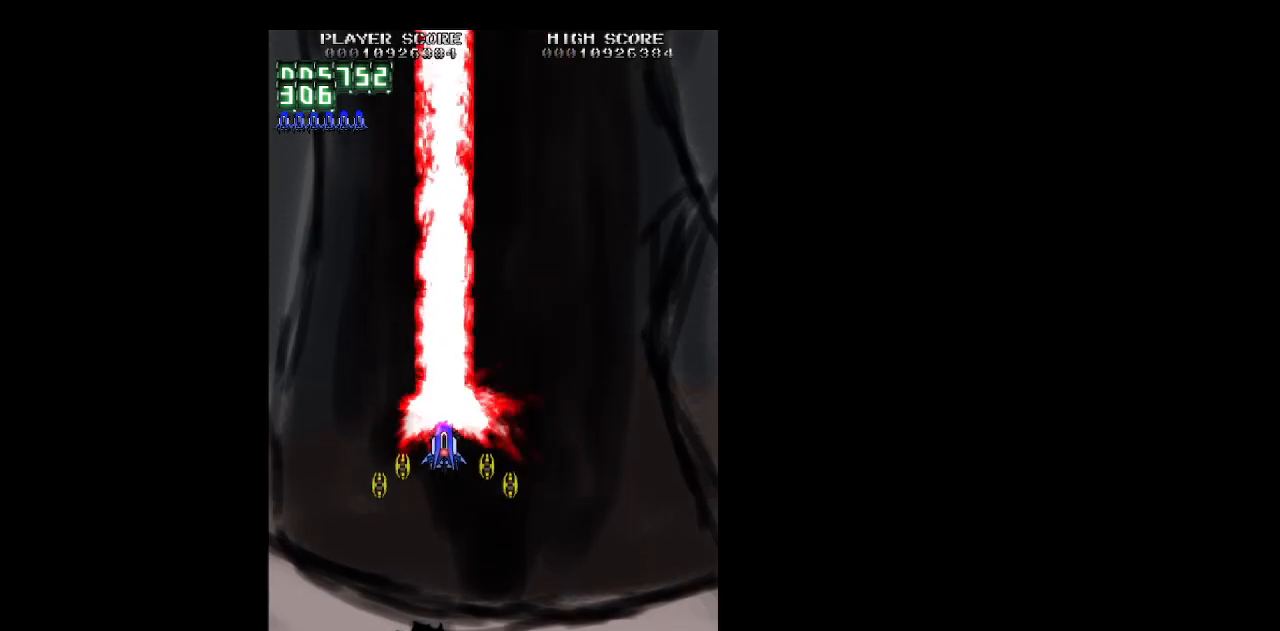
{"keys": ["right", "z"], "events": [[167, "right", "down"], [200, "left", "up"]]}
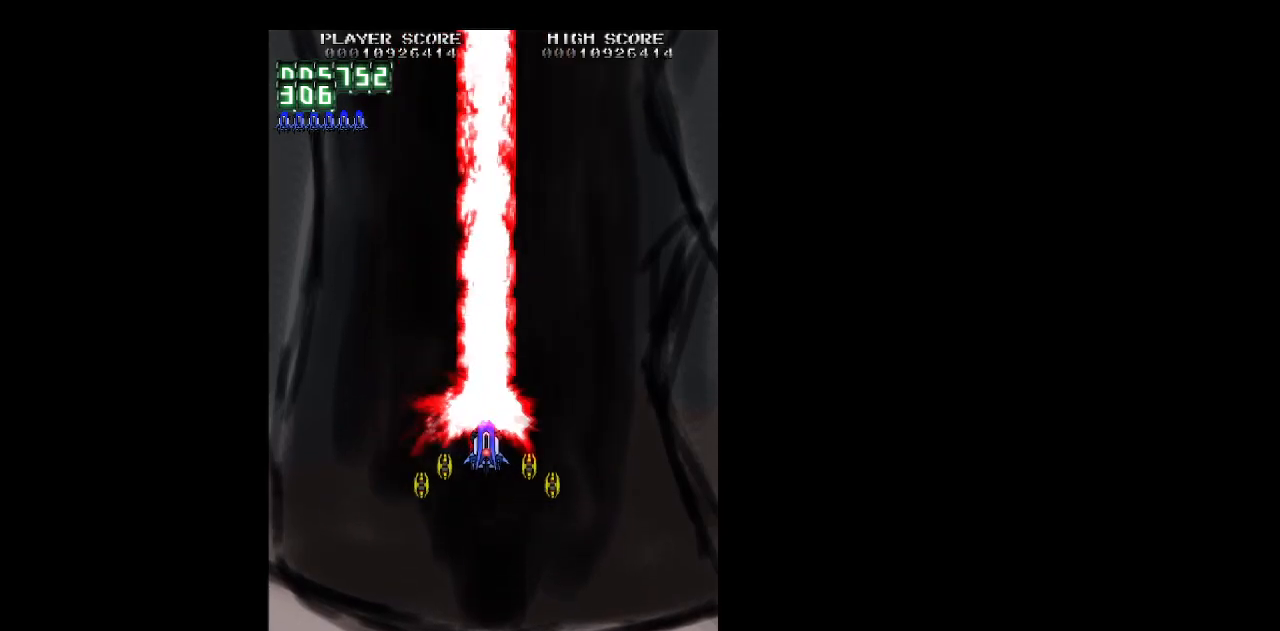
{"keys": ["left", "z"], "events": [[267, "left", "down"], [267, "right", "up"]]}
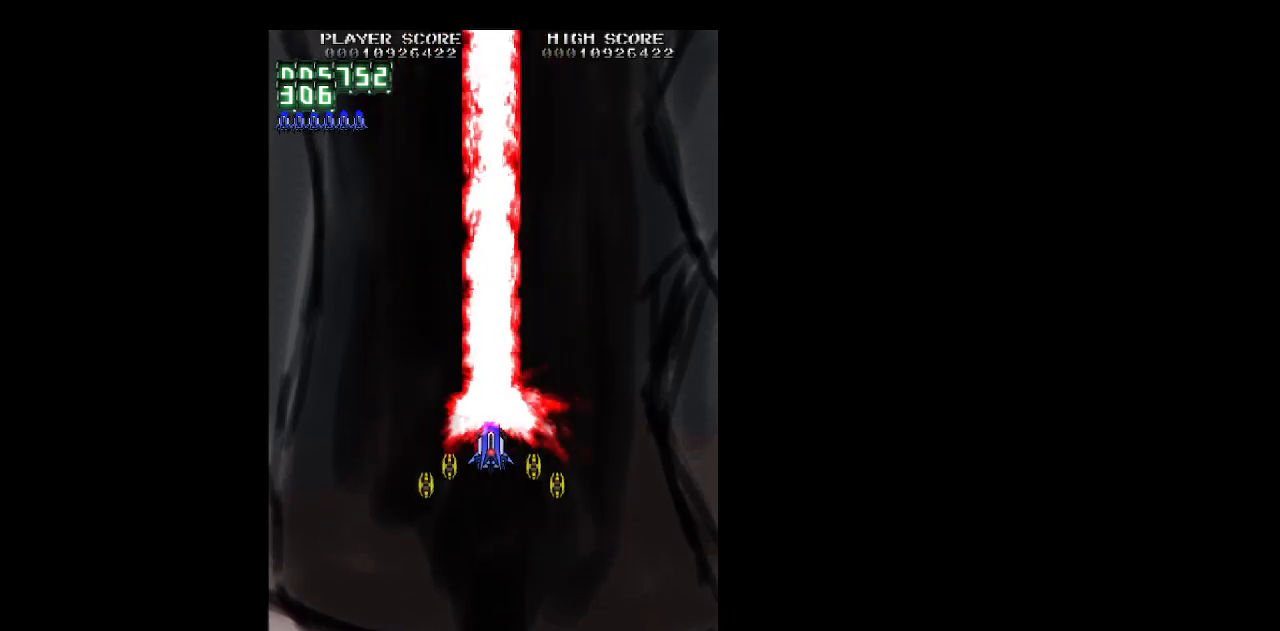
{"keys": ["right", "z"], "events": [[383, "right", "down"], [417, "left", "up"]]}
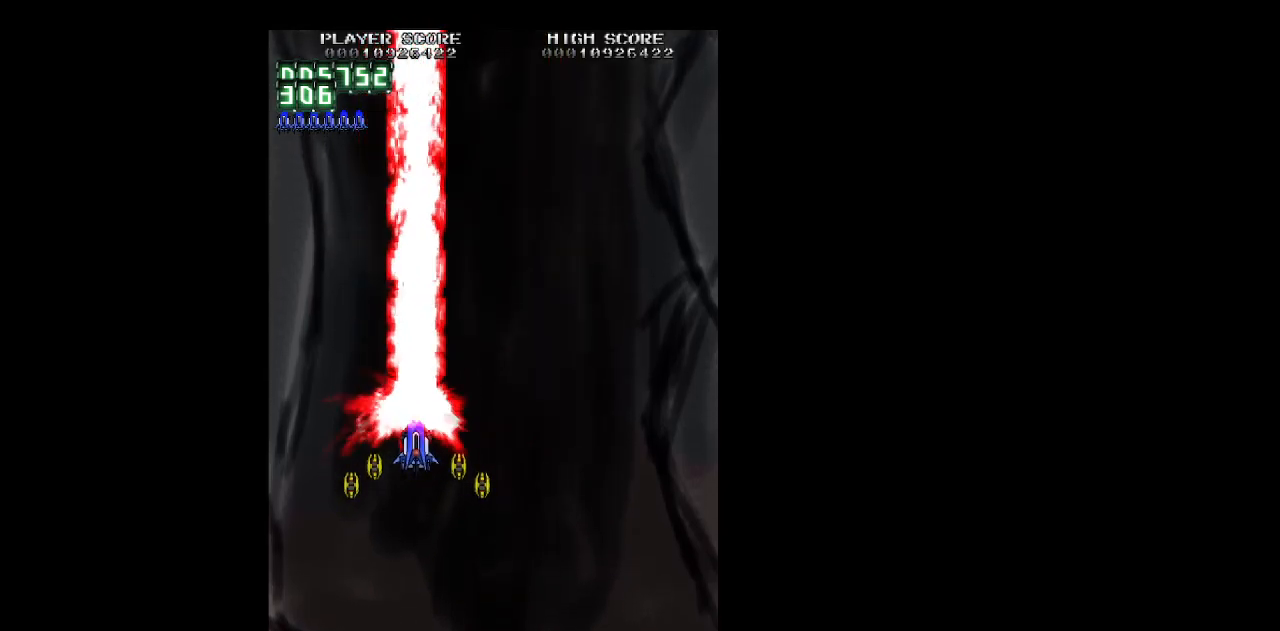
{"keys": ["left", "z"], "events": [[483, "left", "down"], [483, "right", "up"]]}
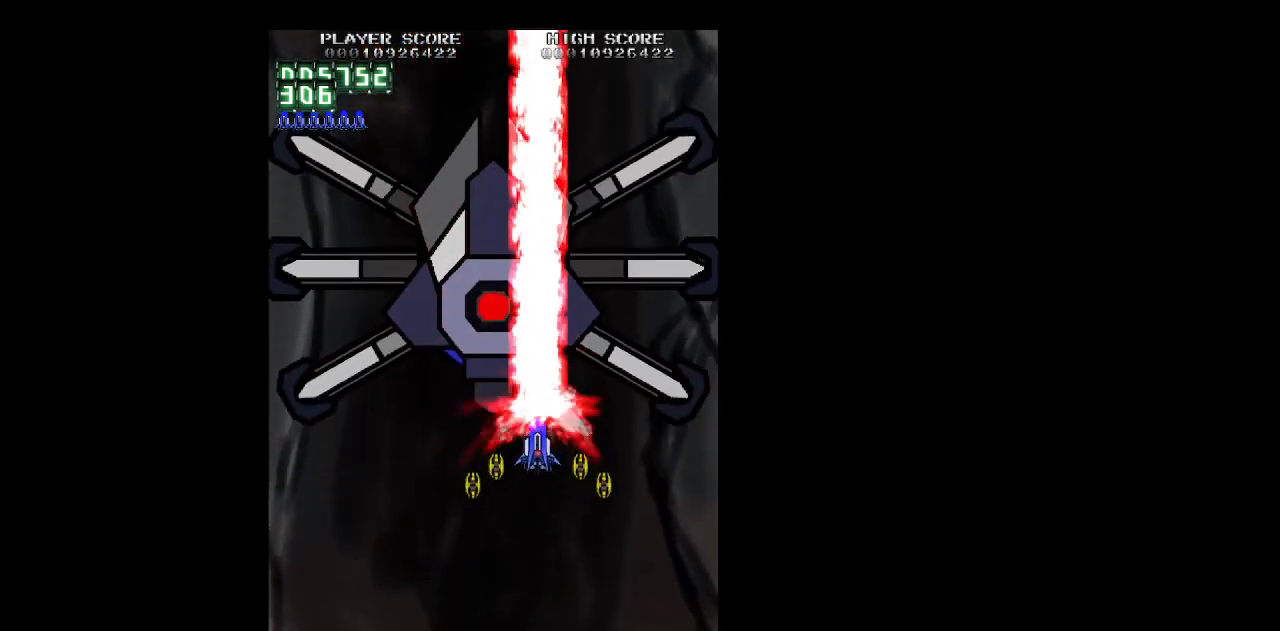
{"keys": ["down", "z"], "events": [[317, "right", "down"], [367, "left", "up"], [417, "down", "down"], [500, "right", "up"]]}
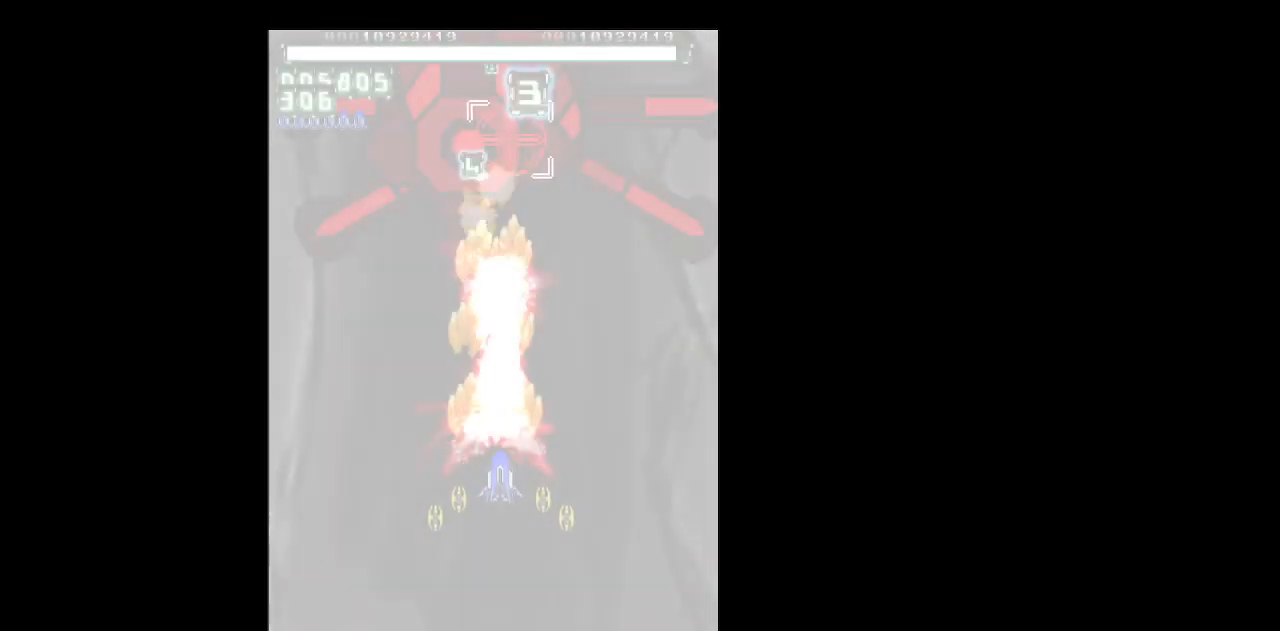
{"keys": ["shift", "z"], "events": [[50, "shift", "down"], [100, "down", "up"]]}
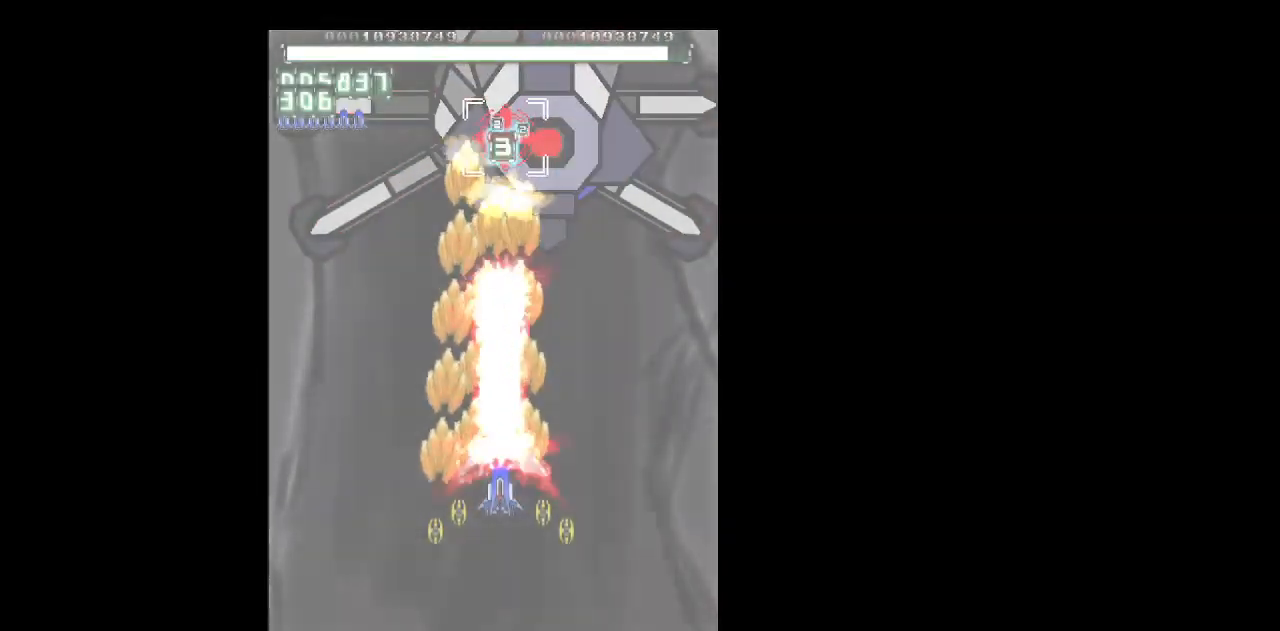
{"keys": ["shift", "z"], "events": [[150, "left", "down"], [200, "down", "down"], [250, "left", "up"], [300, "down", "up"]]}
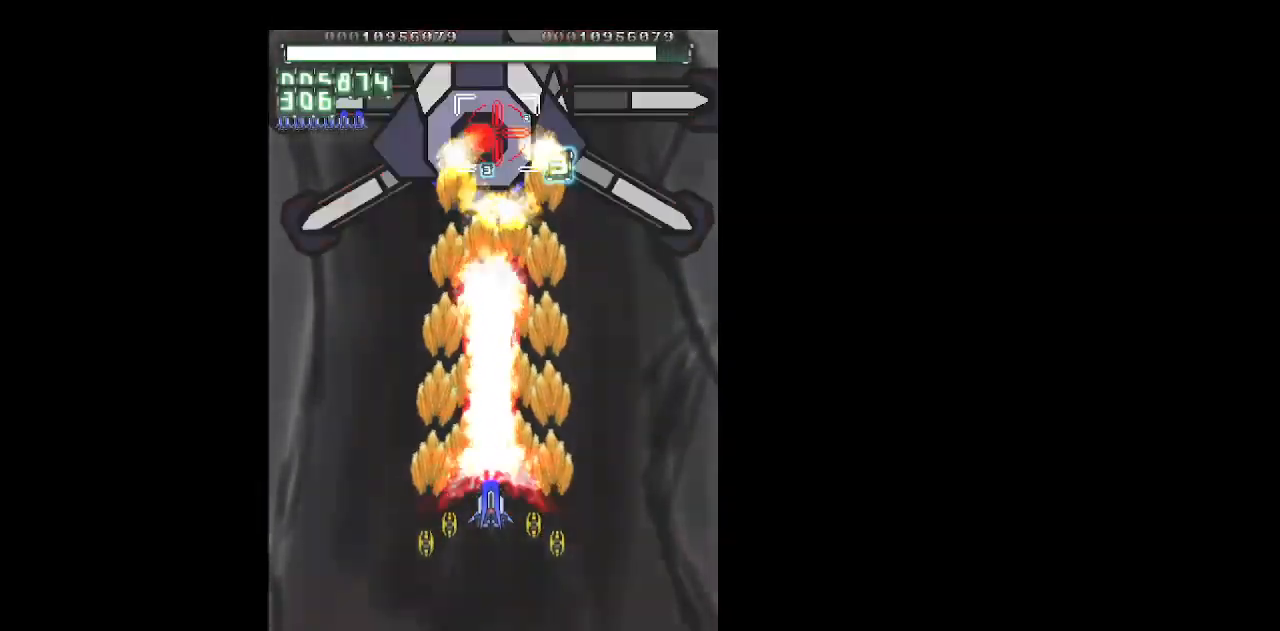
{"keys": ["shift", "z"], "events": [[33, "down", "down"], [133, "down", "up"]]}
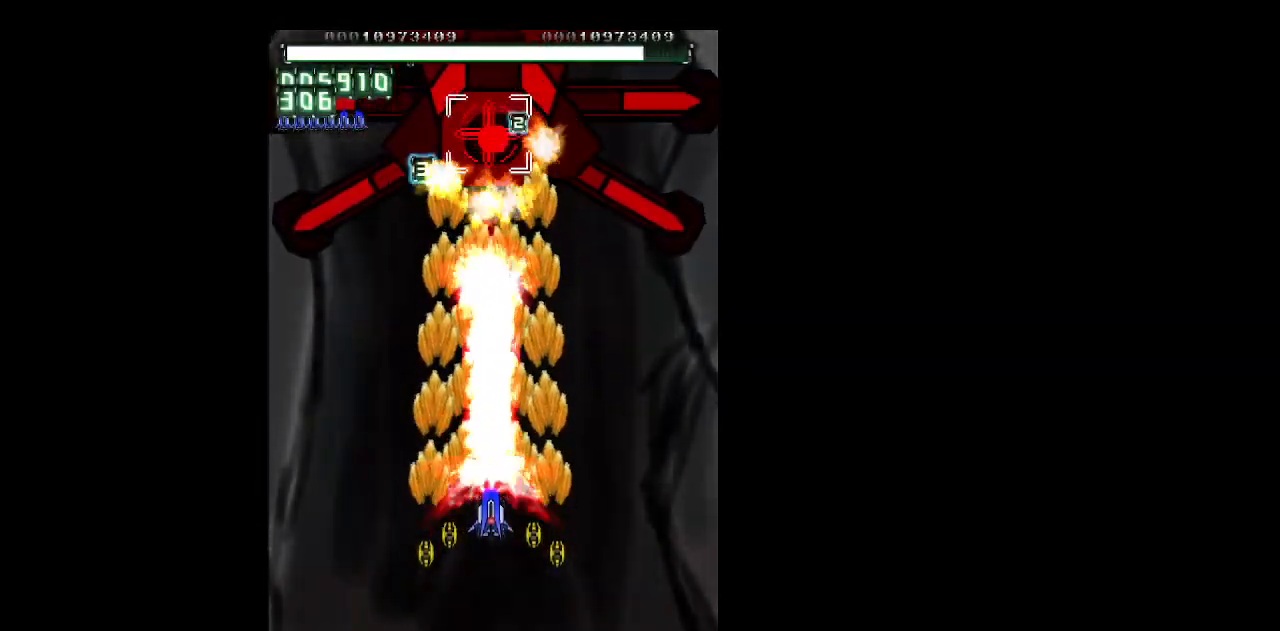
{"keys": ["shift", "z"], "events": [[50, "down", "down"], [100, "down", "up"]]}